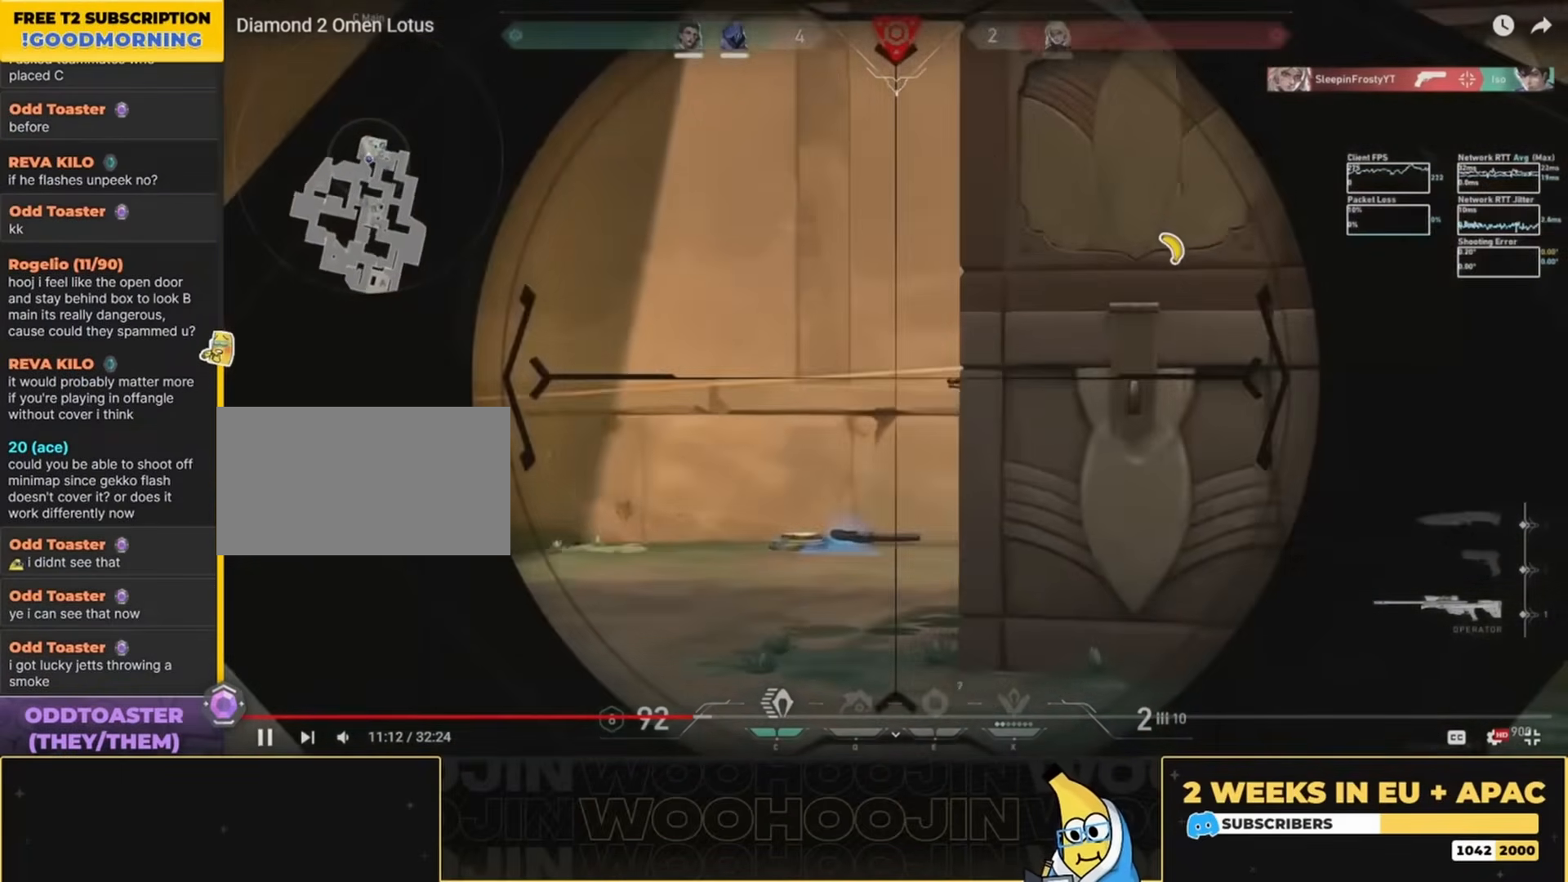
Gameplay with keyboard and mouse; each line is a JSON object with the keys and mouse buttons held at the frame after it. "events" lists presses ("down") and releases ("up") of "a", "ctrl", "d", "e", "q", "s", "shift", "space", "w", "mouse_left", "mouse_wheel", "mouse_right", "mouse_mb4" and "mouse_mb5" between this image and that frame as [ms after this image, input, new state], when the widget could be followed in between. "mouse_left", "mouse_wheel", "mouse_right", "mouse_mb4", "mouse_mb5" = the "left", "wheel", "right", "mb4", "mb5" buttons of the "mouse" list. No other keys are recorded. "wheel" means that the mouse wheel is clicked or scrolled. Mouse movement is not recorded.
{"keys": ["w"], "mouse": ["right"], "events": [[300, "a", "up"], [433, "a", "down"], [467, "a", "up"], [500, "mouse_right", "down"], [500, "w", "down"]]}
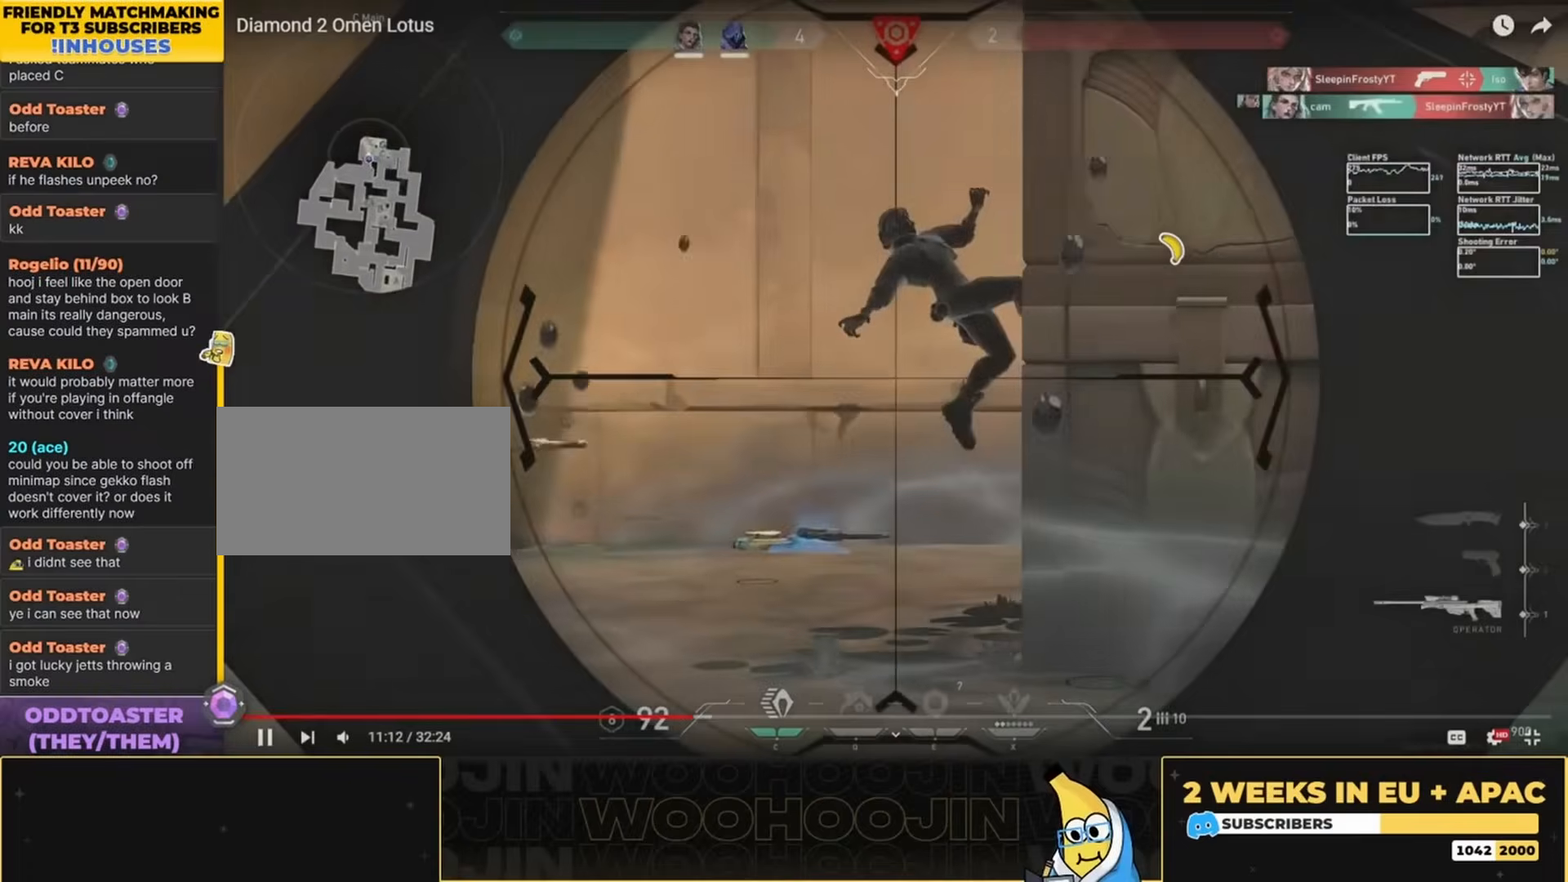
{"keys": ["a", "w"], "mouse": [], "events": [[67, "a", "down"], [133, "mouse_right", "up"]]}
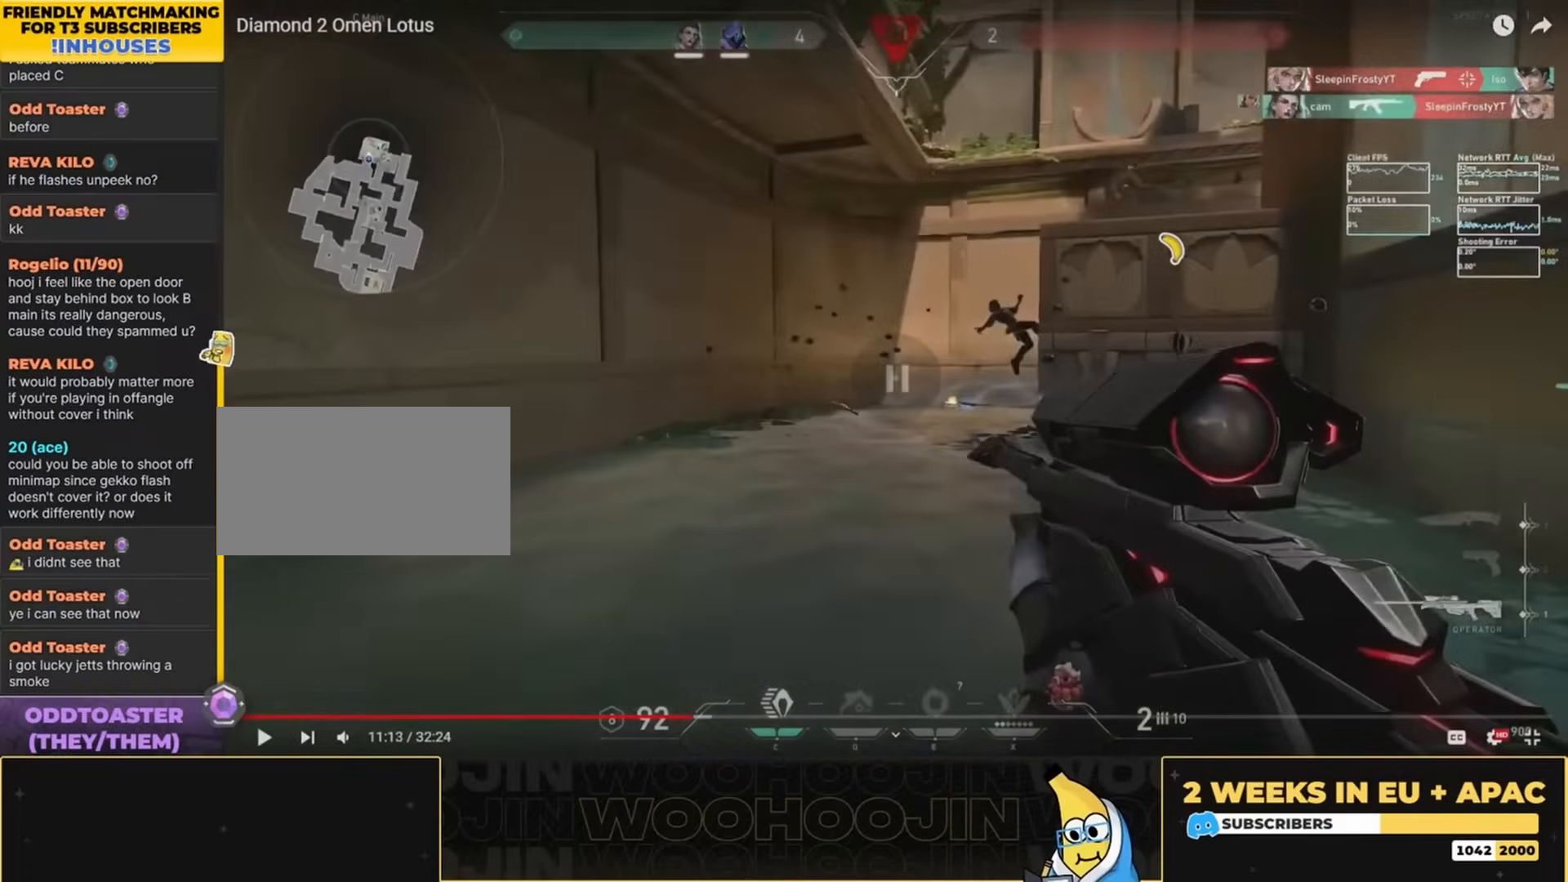
{"keys": ["a", "w"], "mouse": [], "events": []}
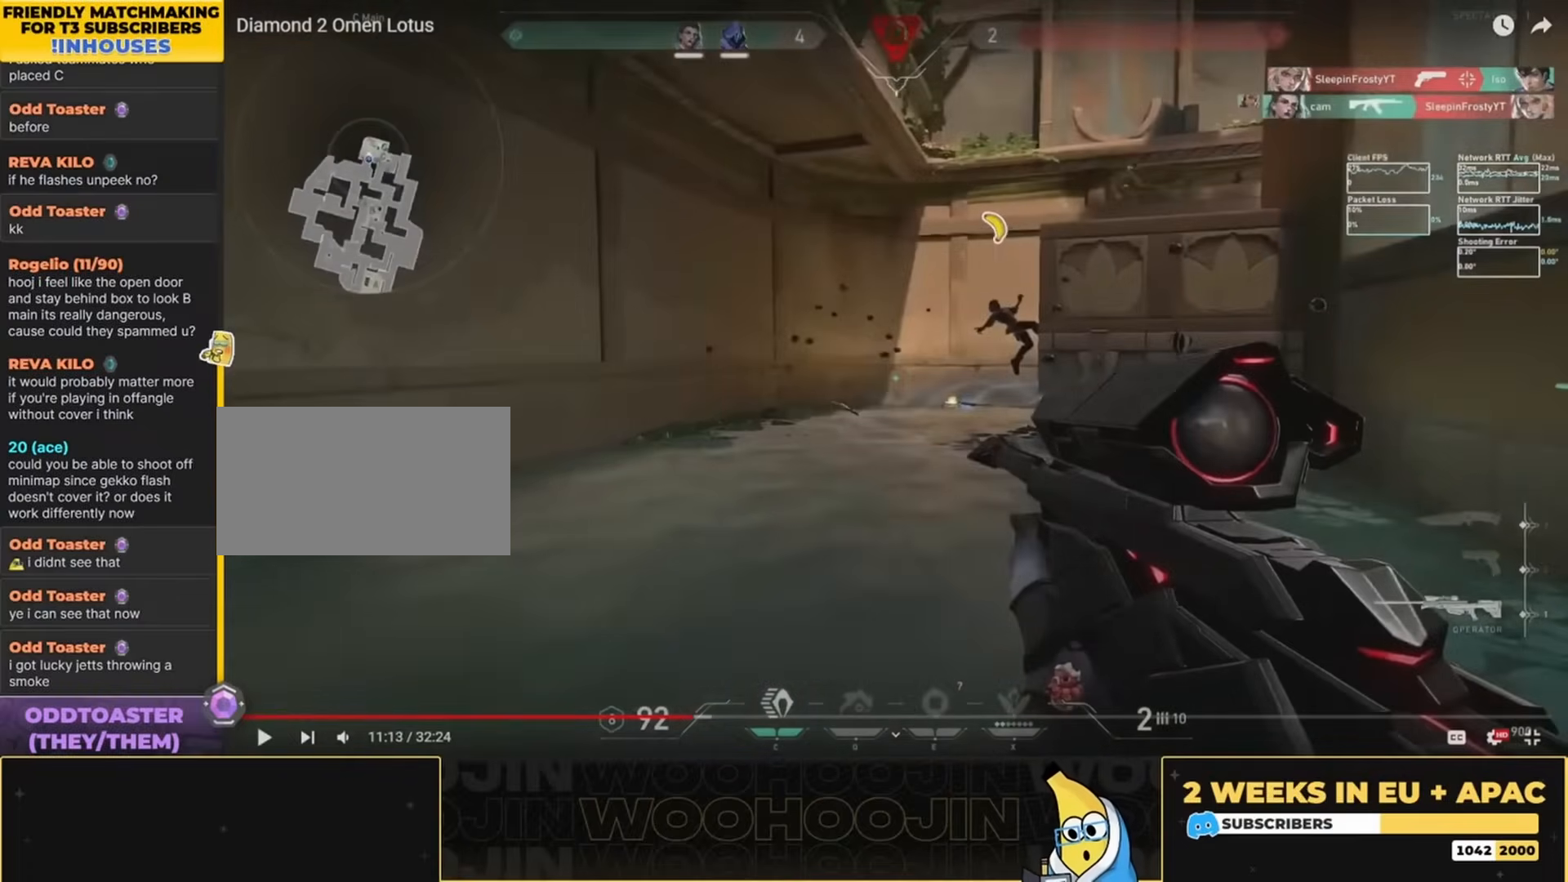
{"keys": ["a", "w"], "mouse": [], "events": []}
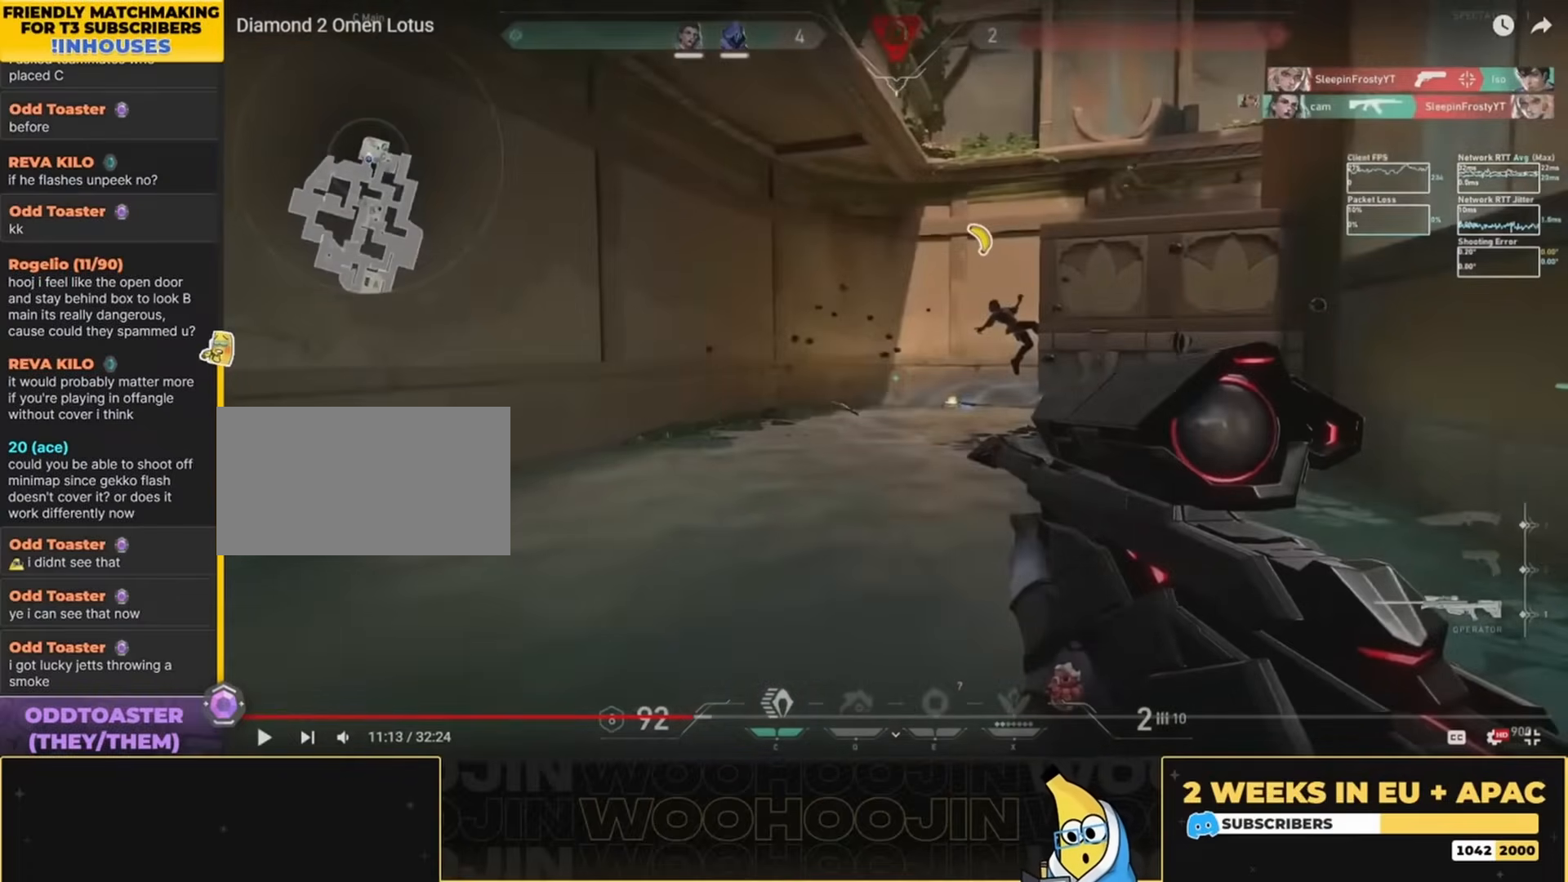
{"keys": ["a", "w"], "mouse": [], "events": []}
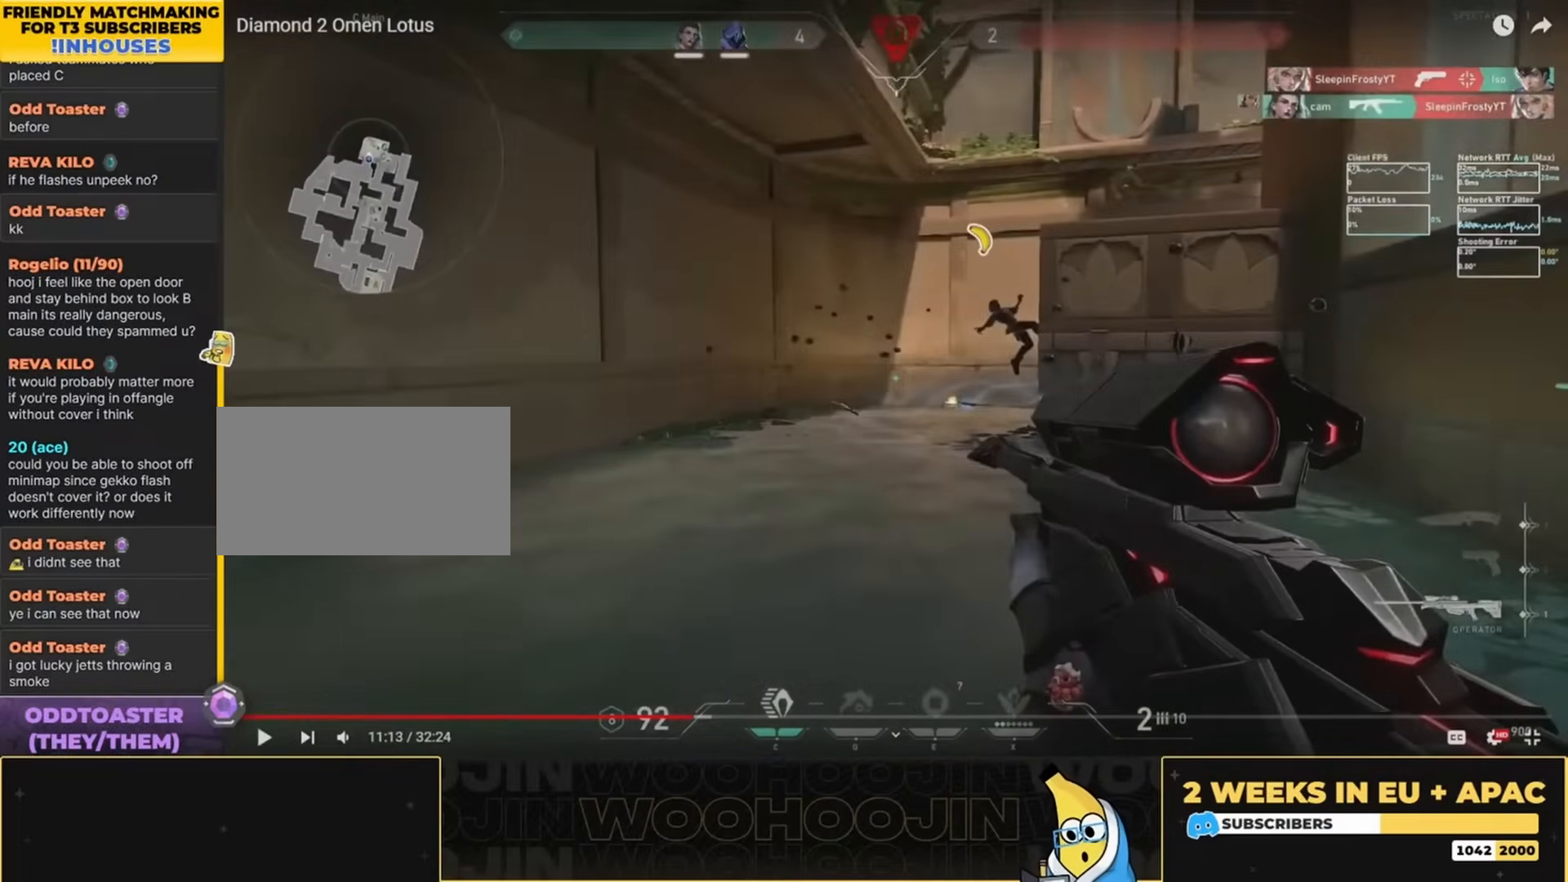
{"keys": ["a", "w"], "mouse": [], "events": []}
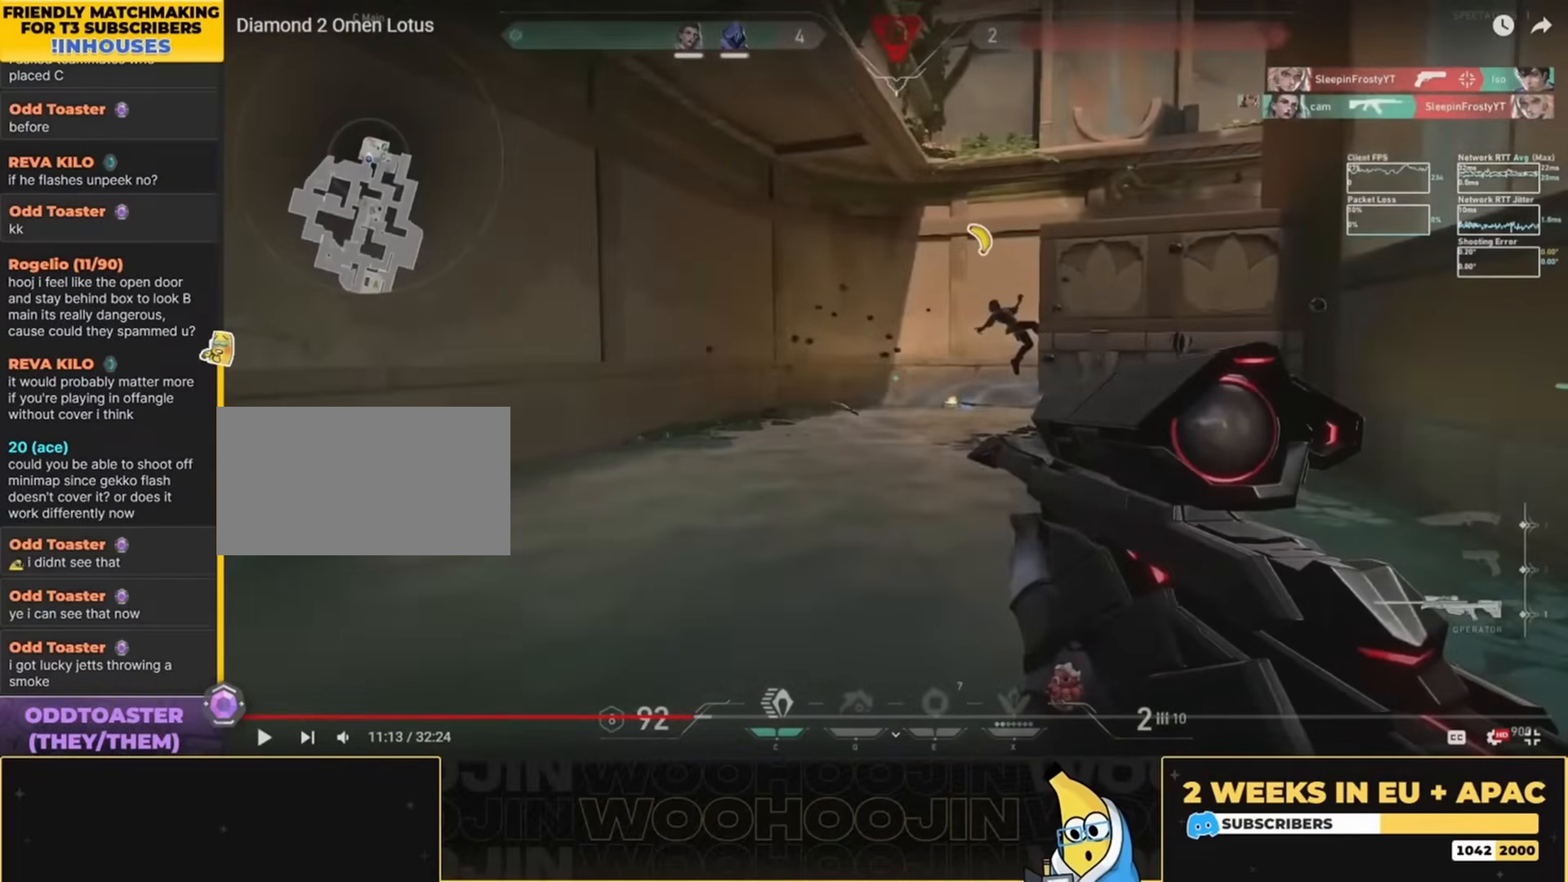
{"keys": ["a", "w"], "mouse": [], "events": []}
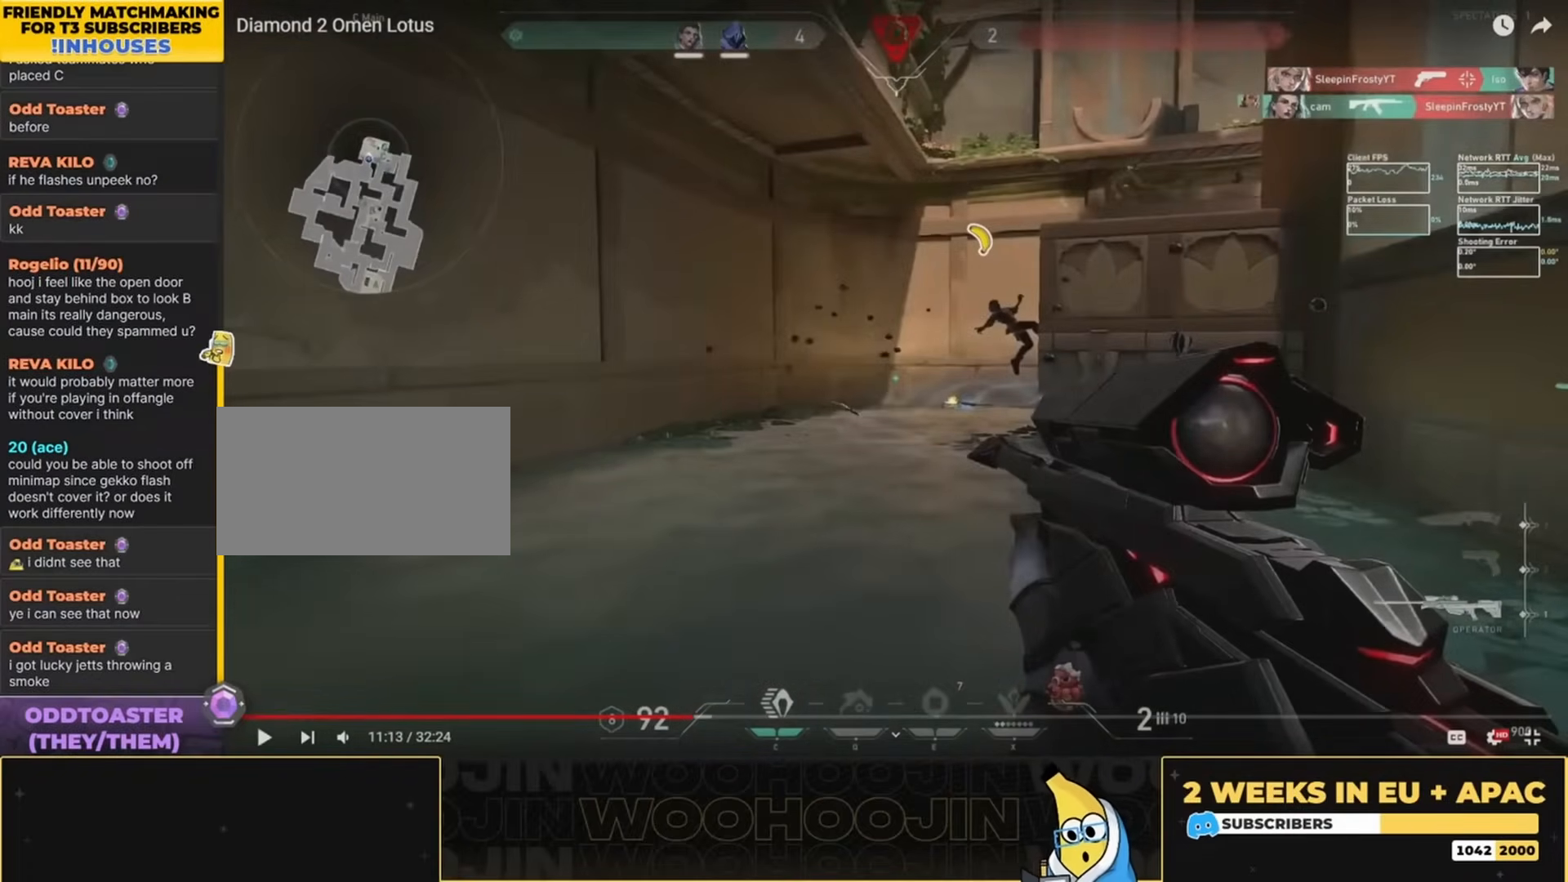
{"keys": ["a", "w"], "mouse": [], "events": []}
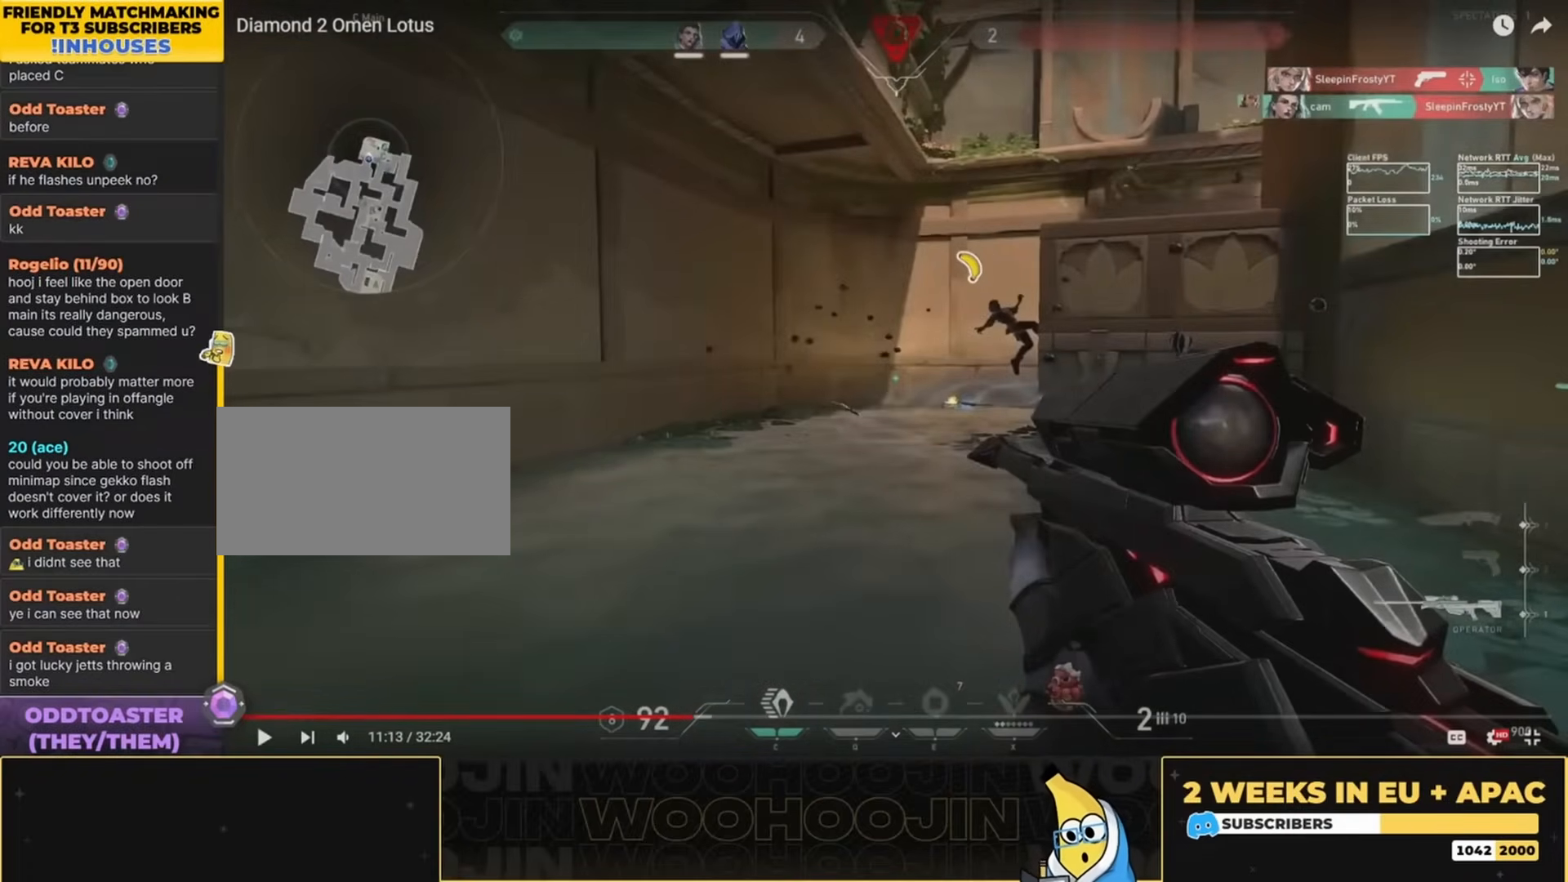
{"keys": ["a", "w"], "mouse": [], "events": []}
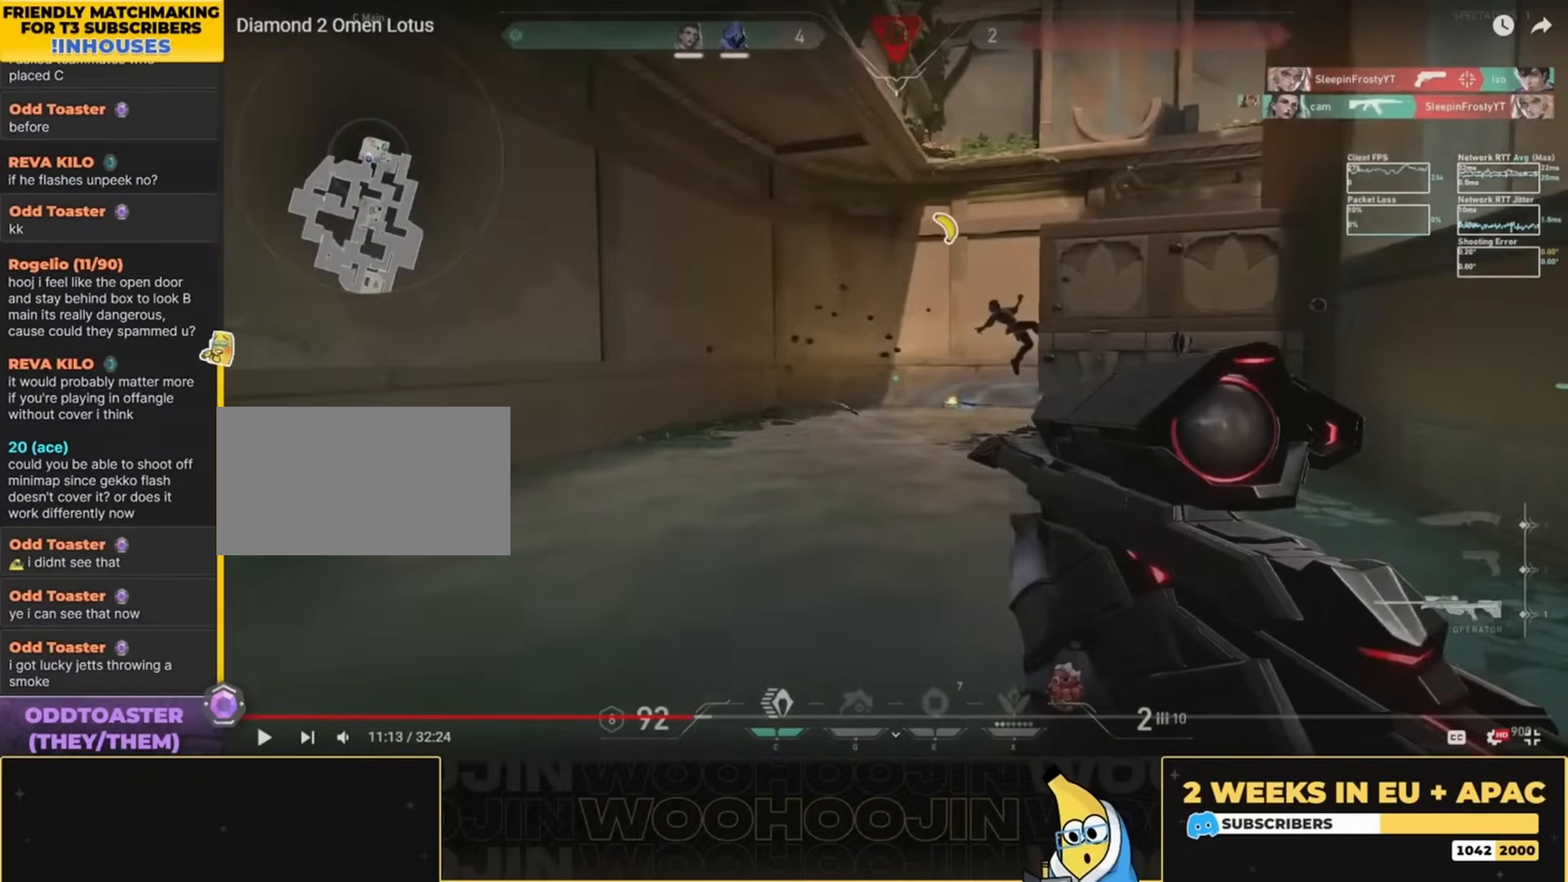
{"keys": ["a", "w"], "mouse": [], "events": []}
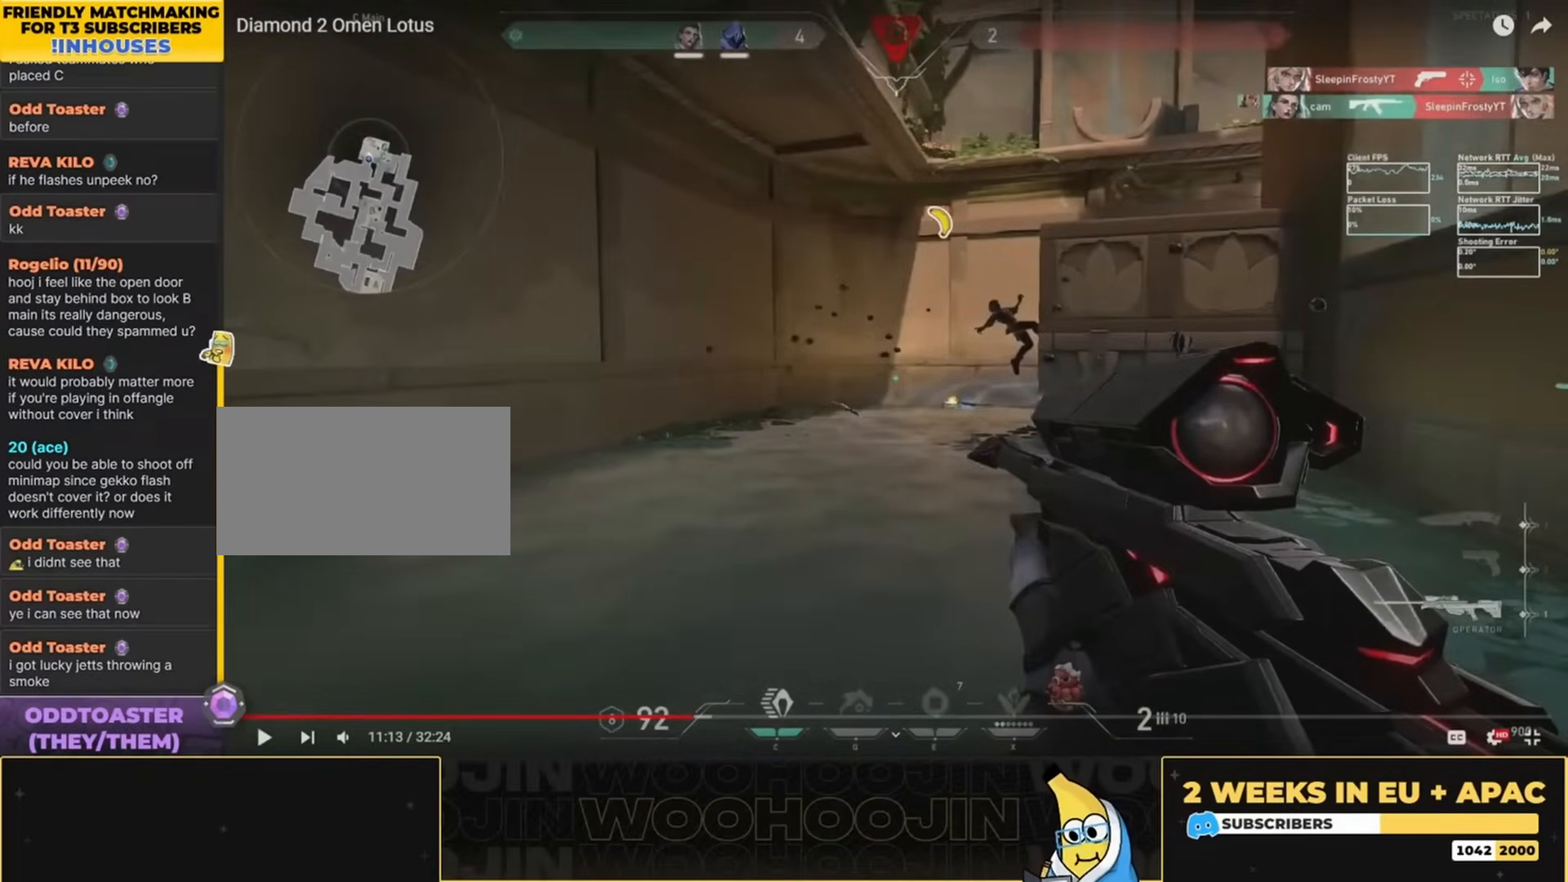
{"keys": ["a", "w"], "mouse": [], "events": []}
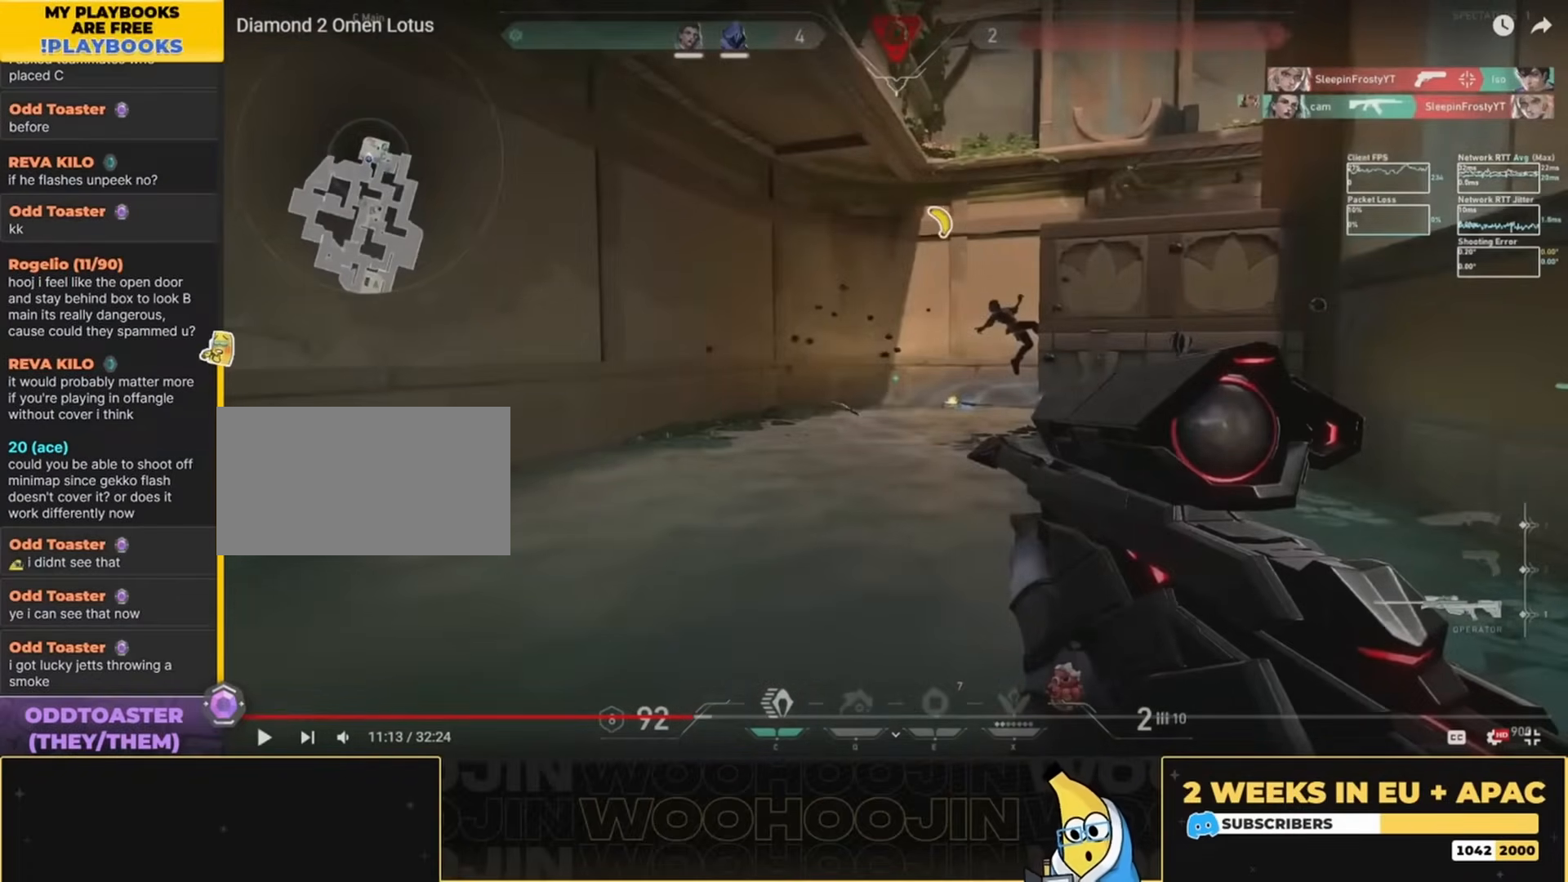
{"keys": ["a", "w"], "mouse": [], "events": []}
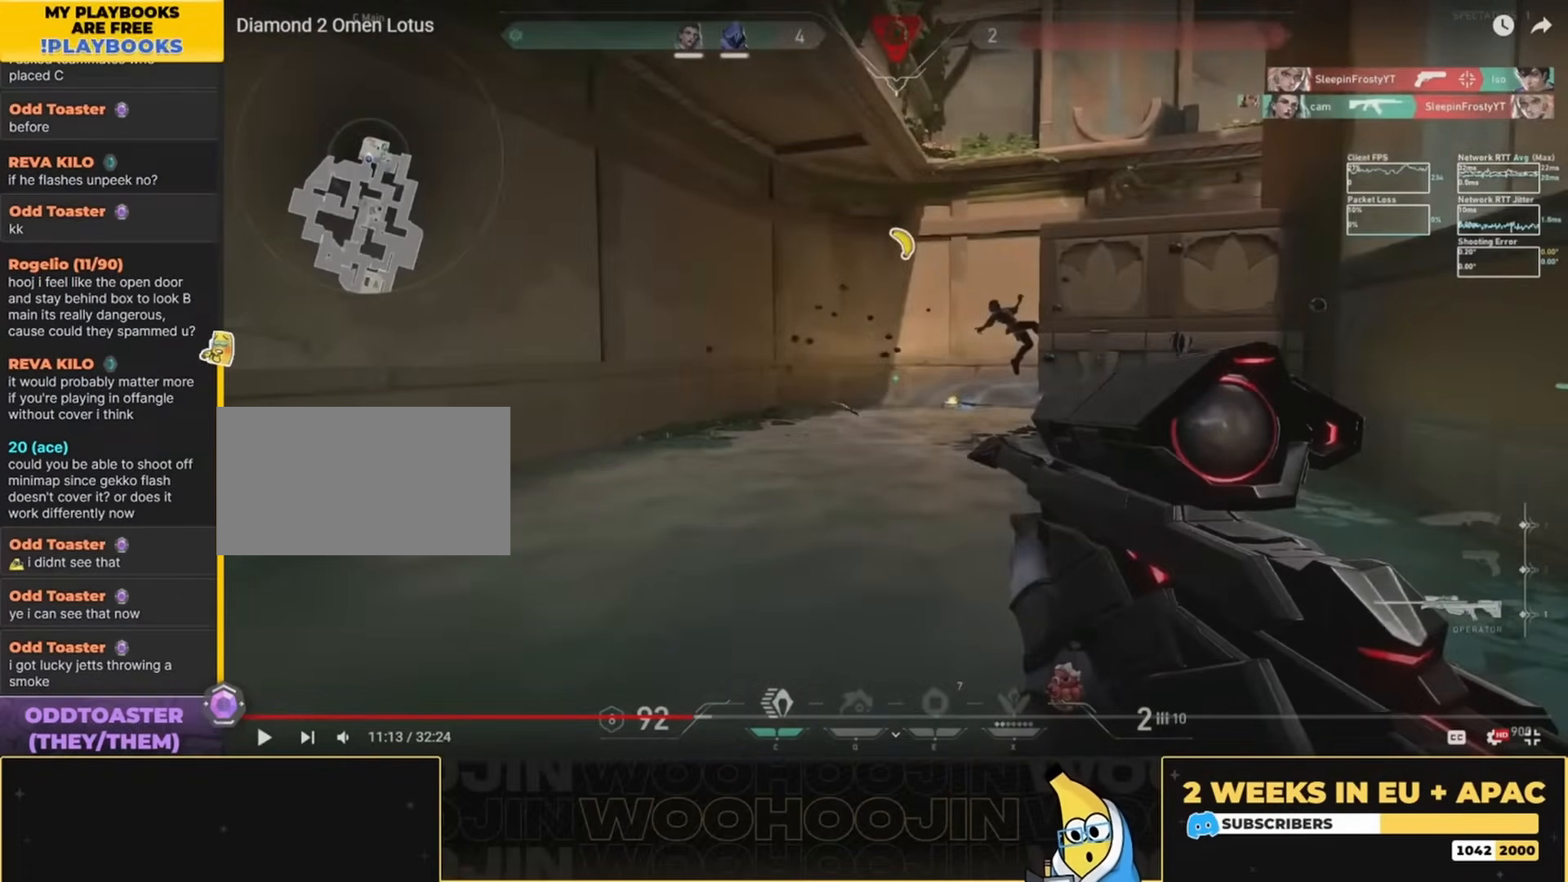
{"keys": ["a", "w"], "mouse": [], "events": []}
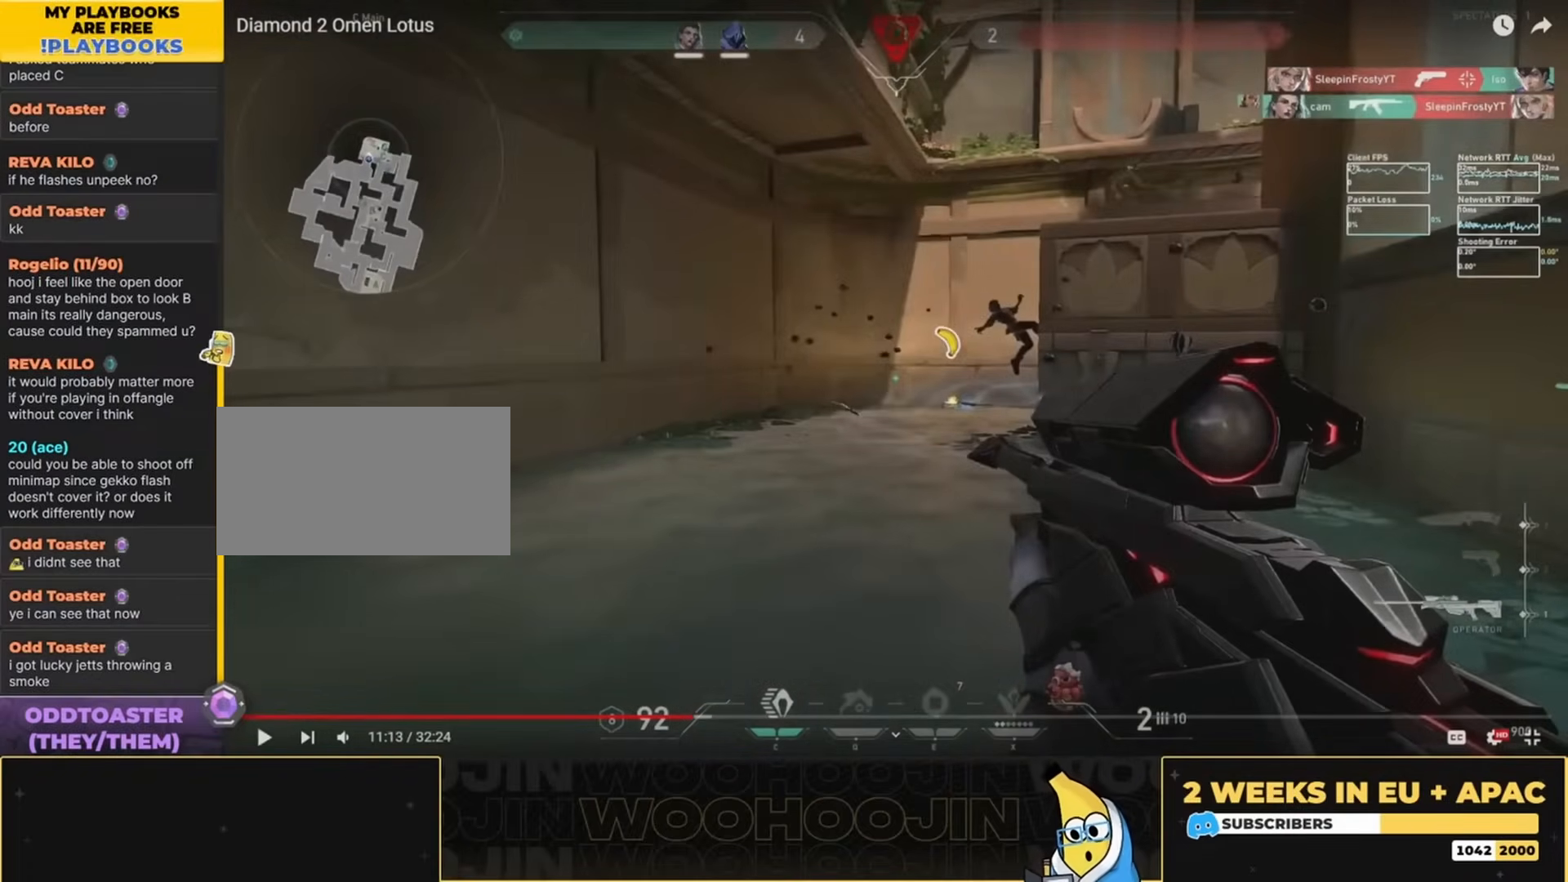
{"keys": ["a", "w"], "mouse": [], "events": []}
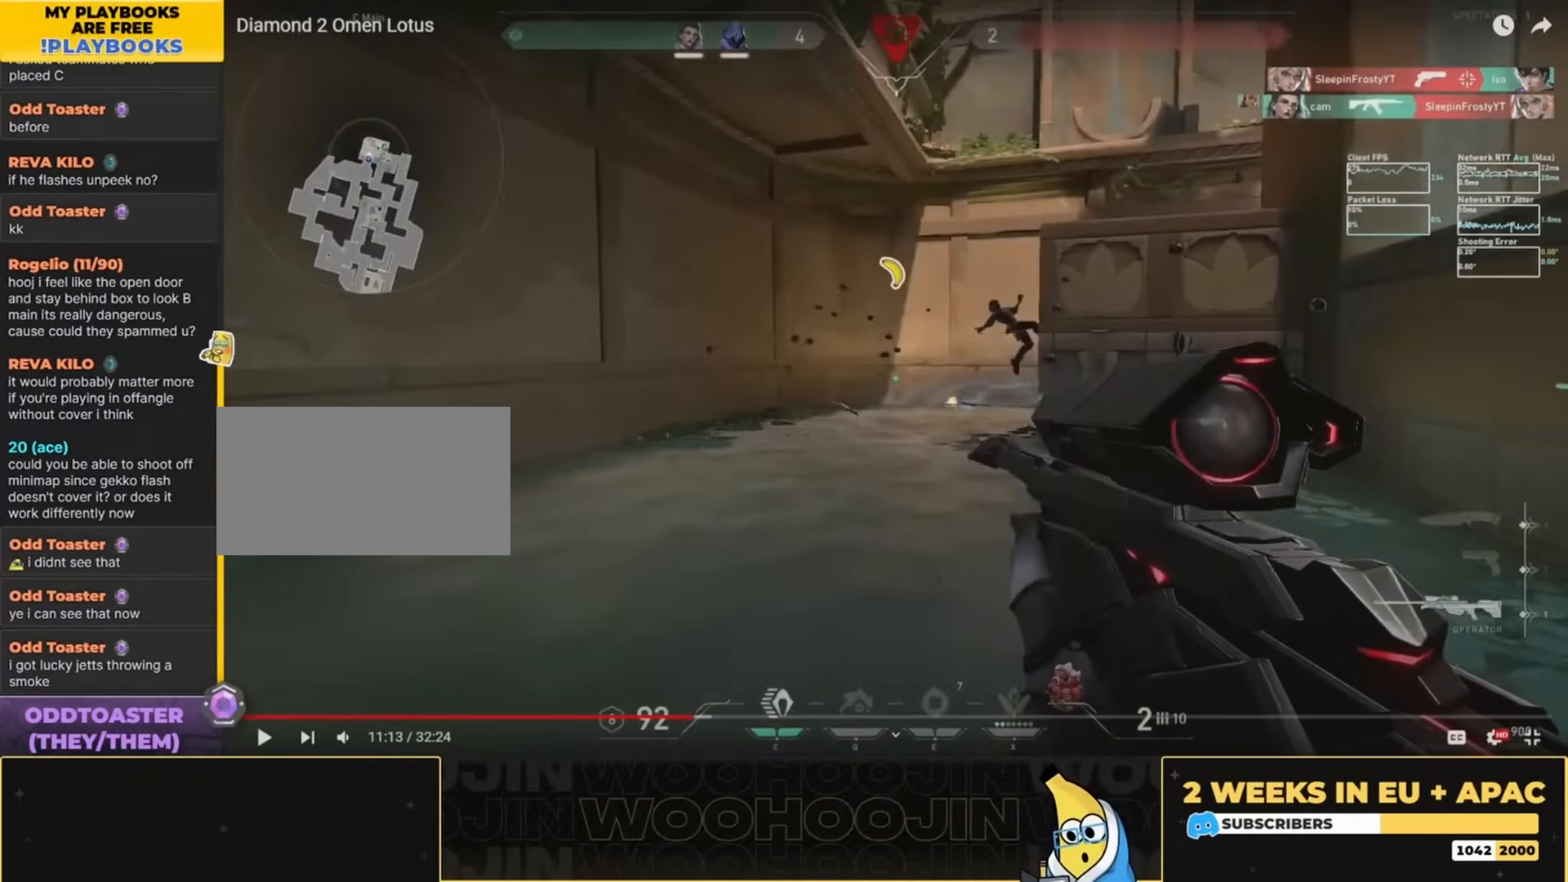
{"keys": ["a", "w"], "mouse": [], "events": []}
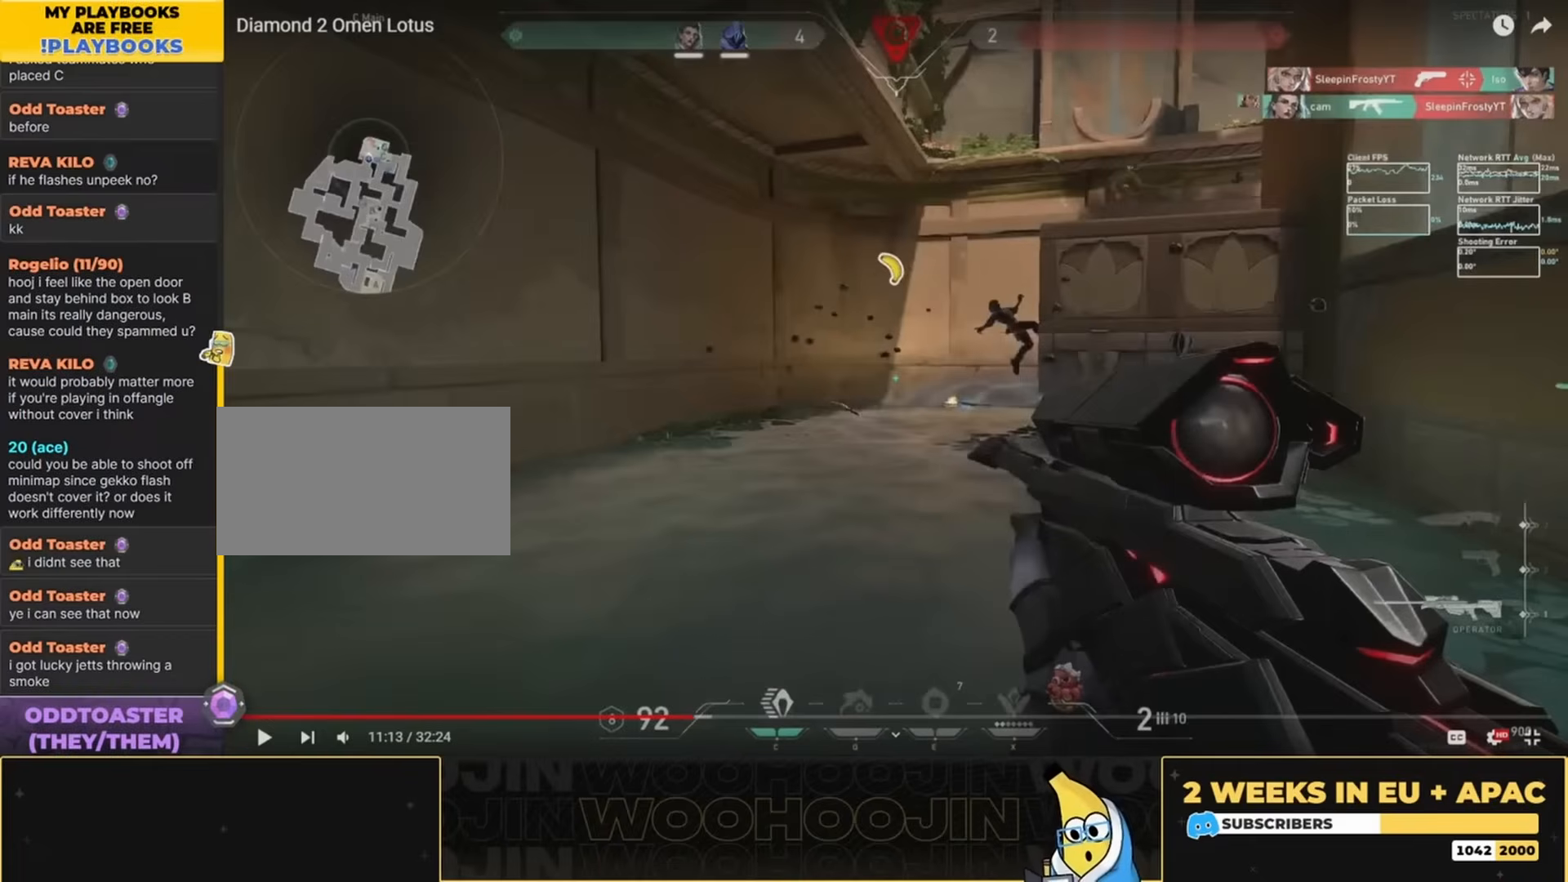
{"keys": ["a", "w"], "mouse": [], "events": []}
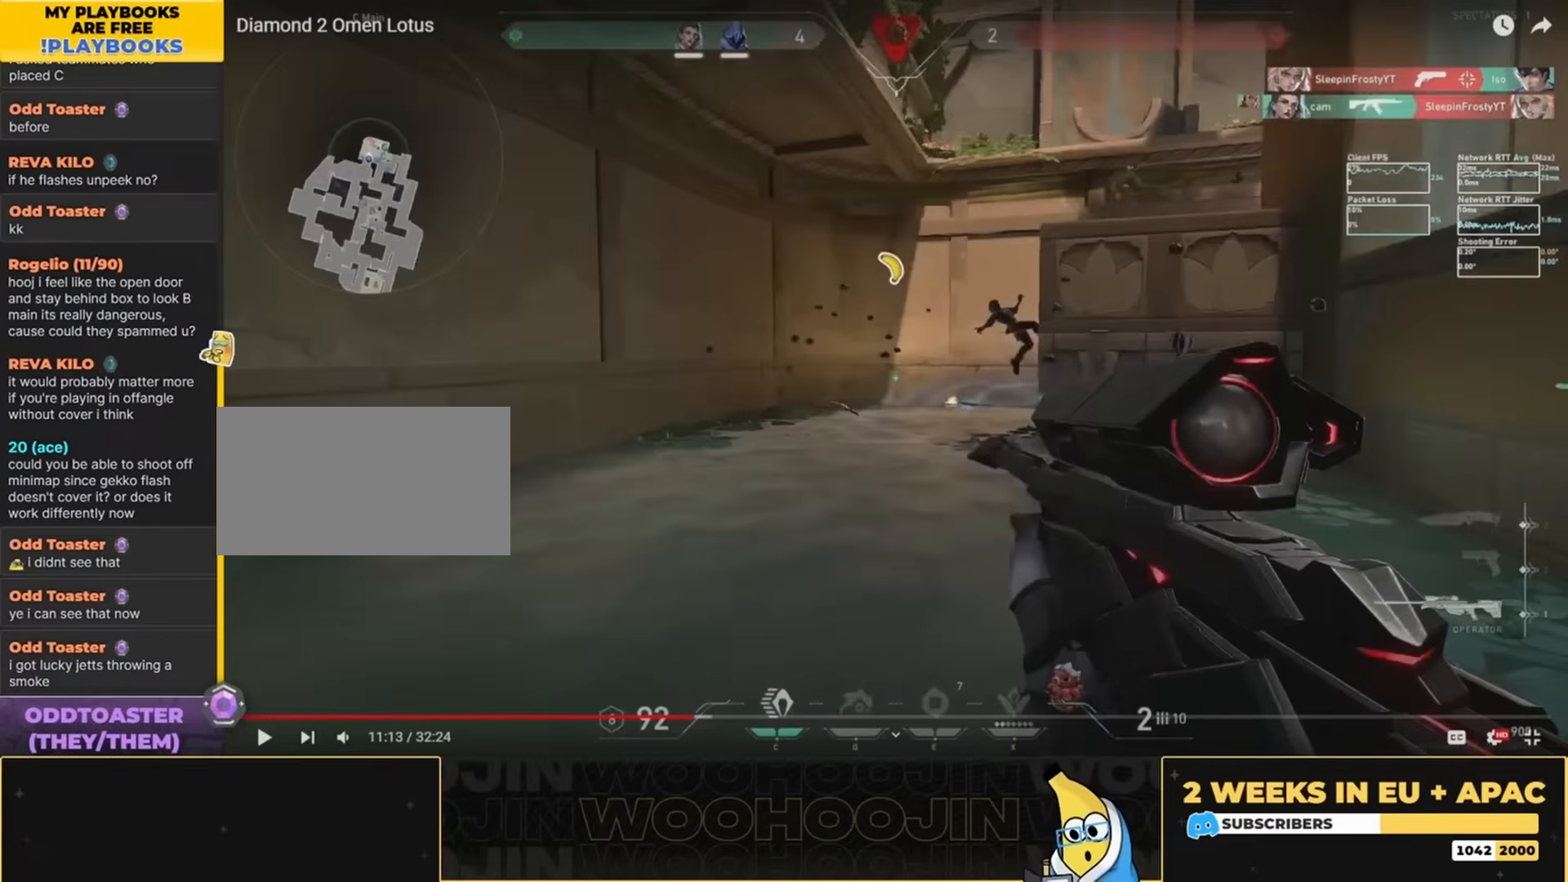
{"keys": ["a", "w"], "mouse": [], "events": []}
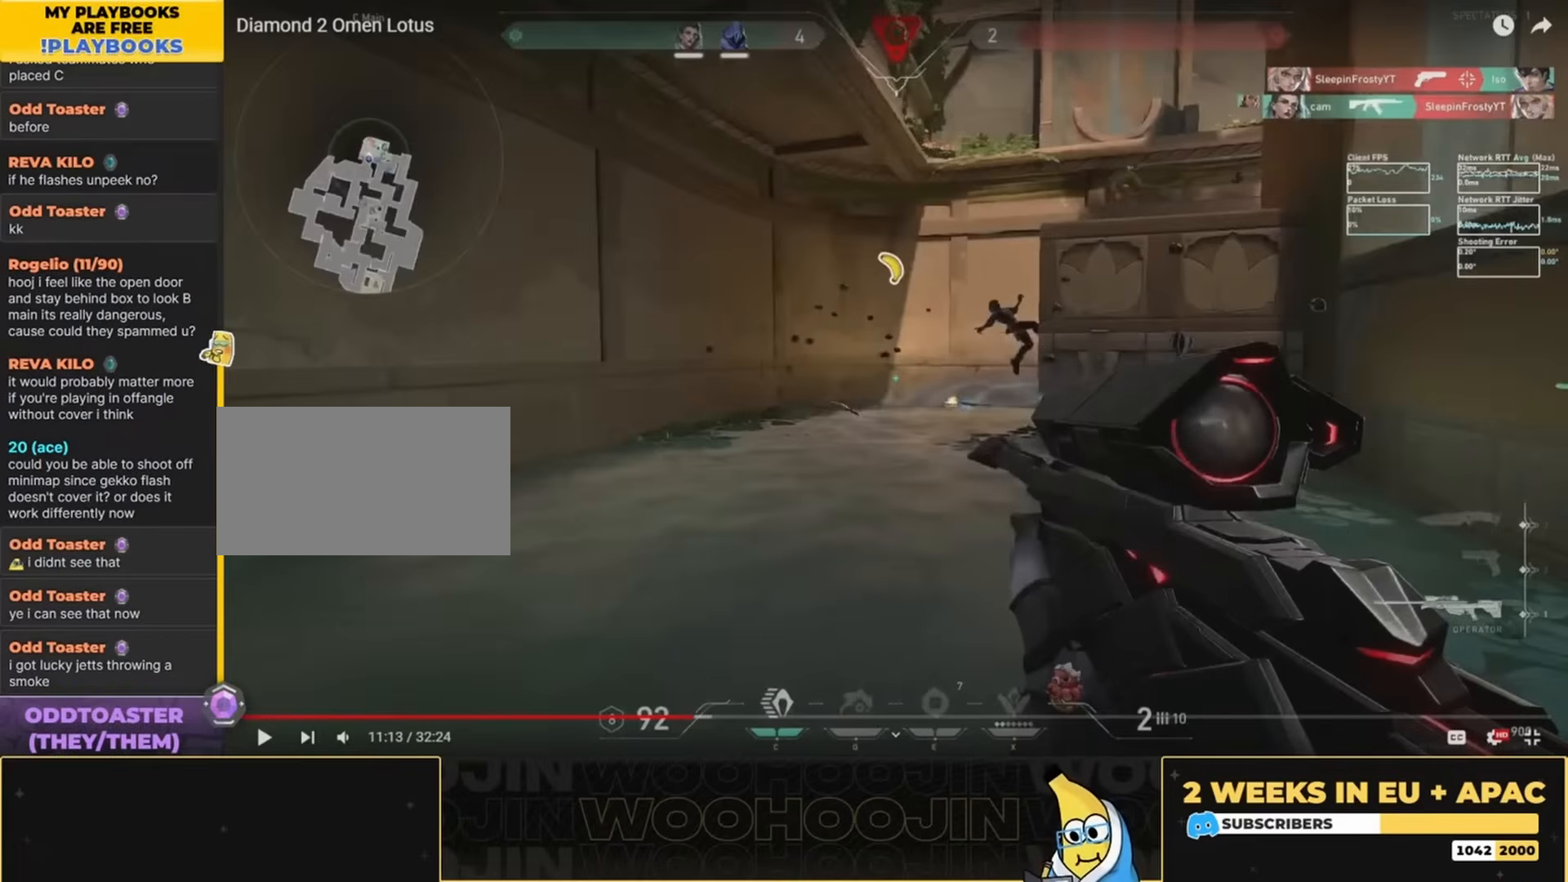
{"keys": ["a", "w"], "mouse": [], "events": []}
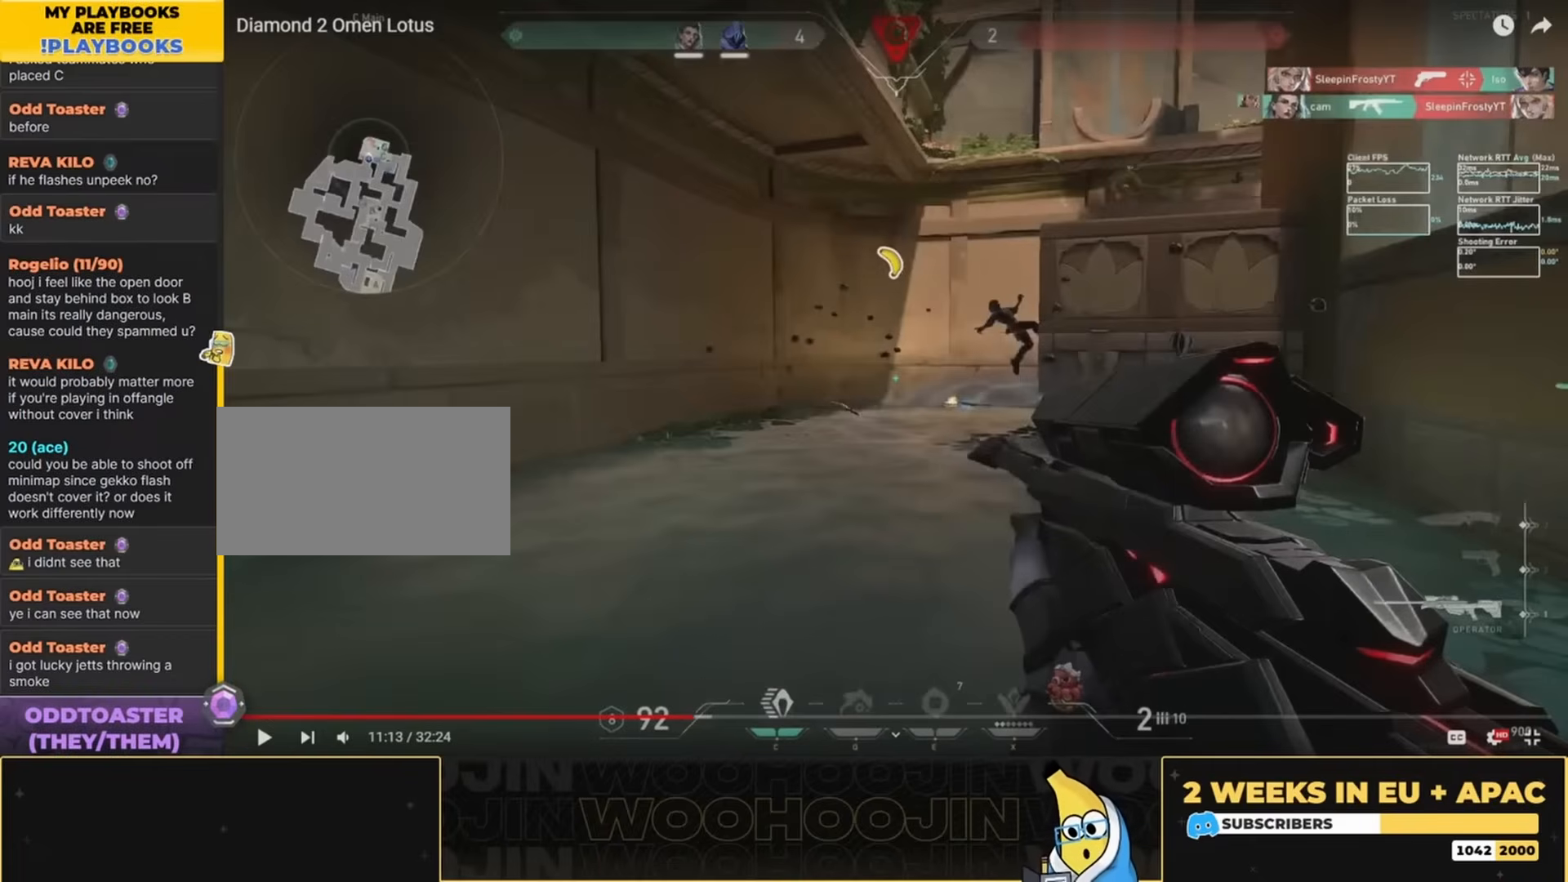
{"keys": ["a", "w"], "mouse": [], "events": []}
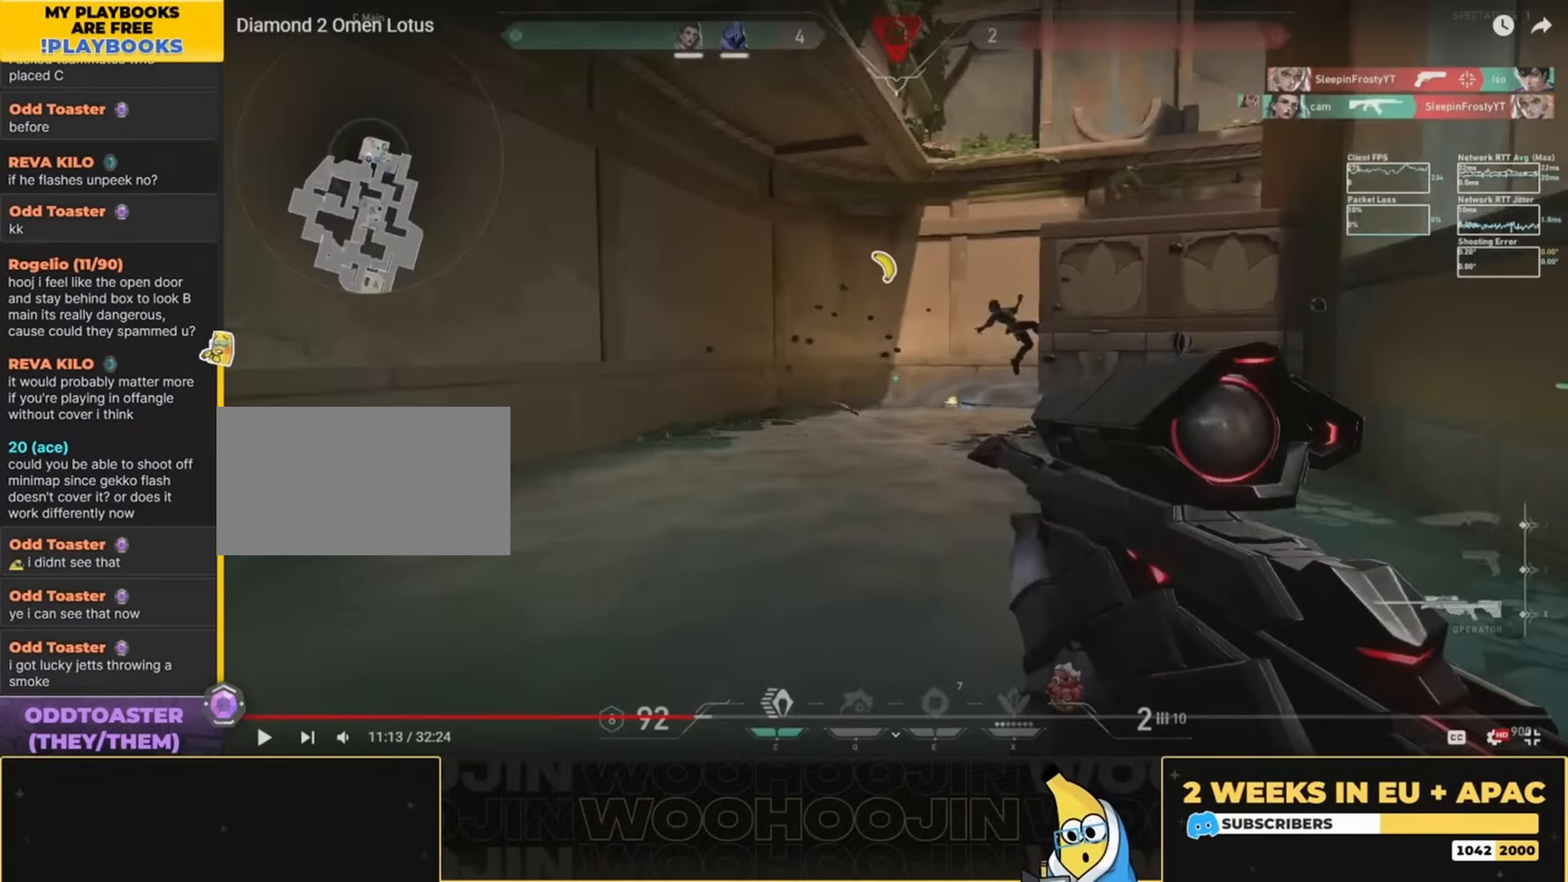
{"keys": ["a", "w"], "mouse": [], "events": []}
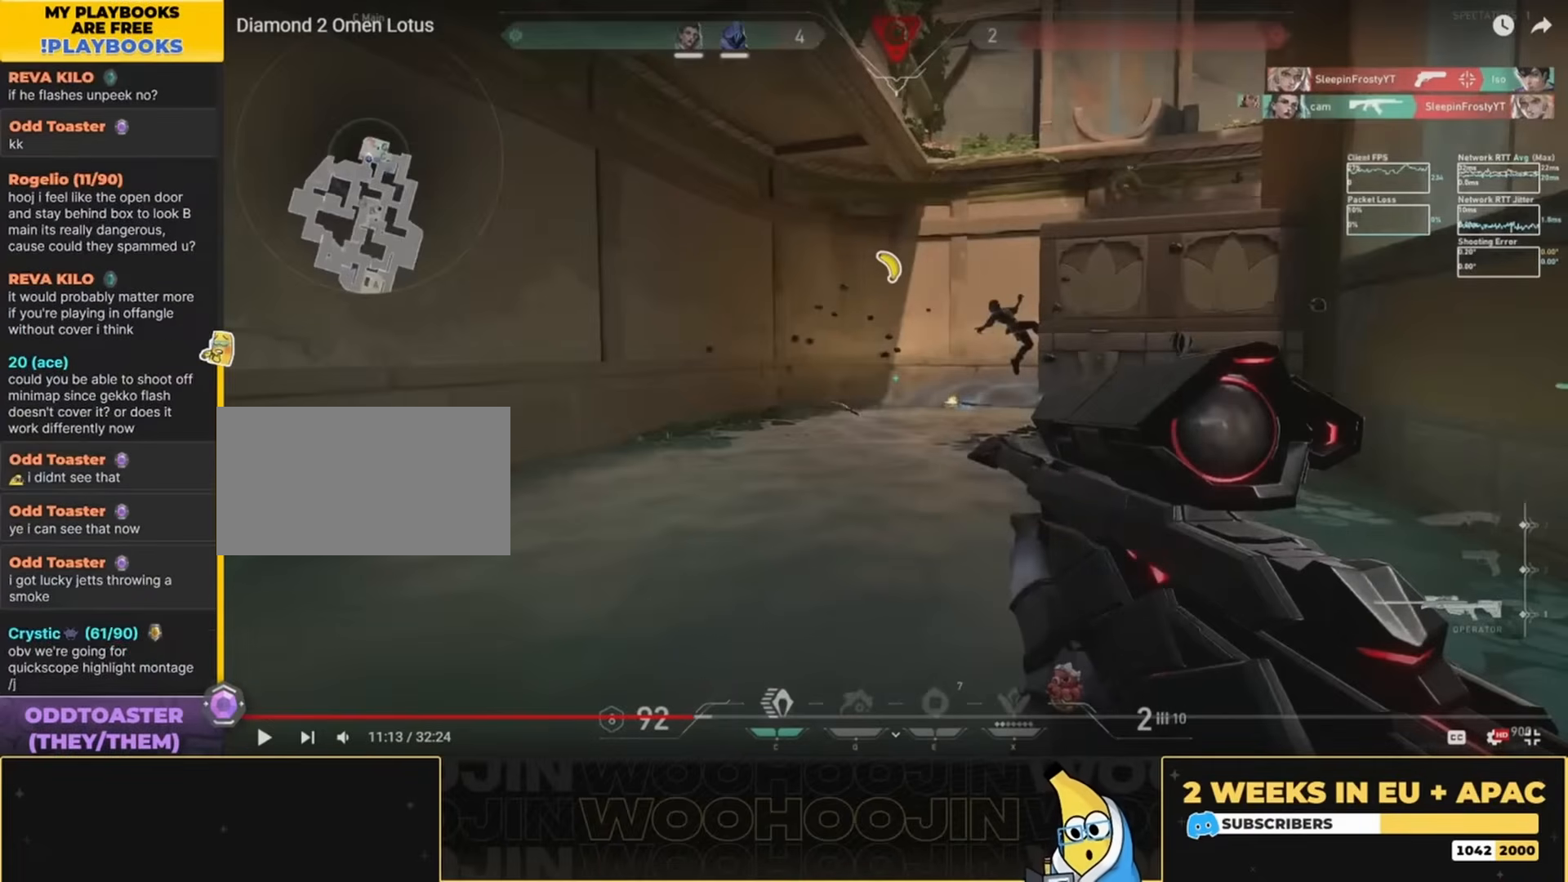
{"keys": ["a", "w"], "mouse": [], "events": []}
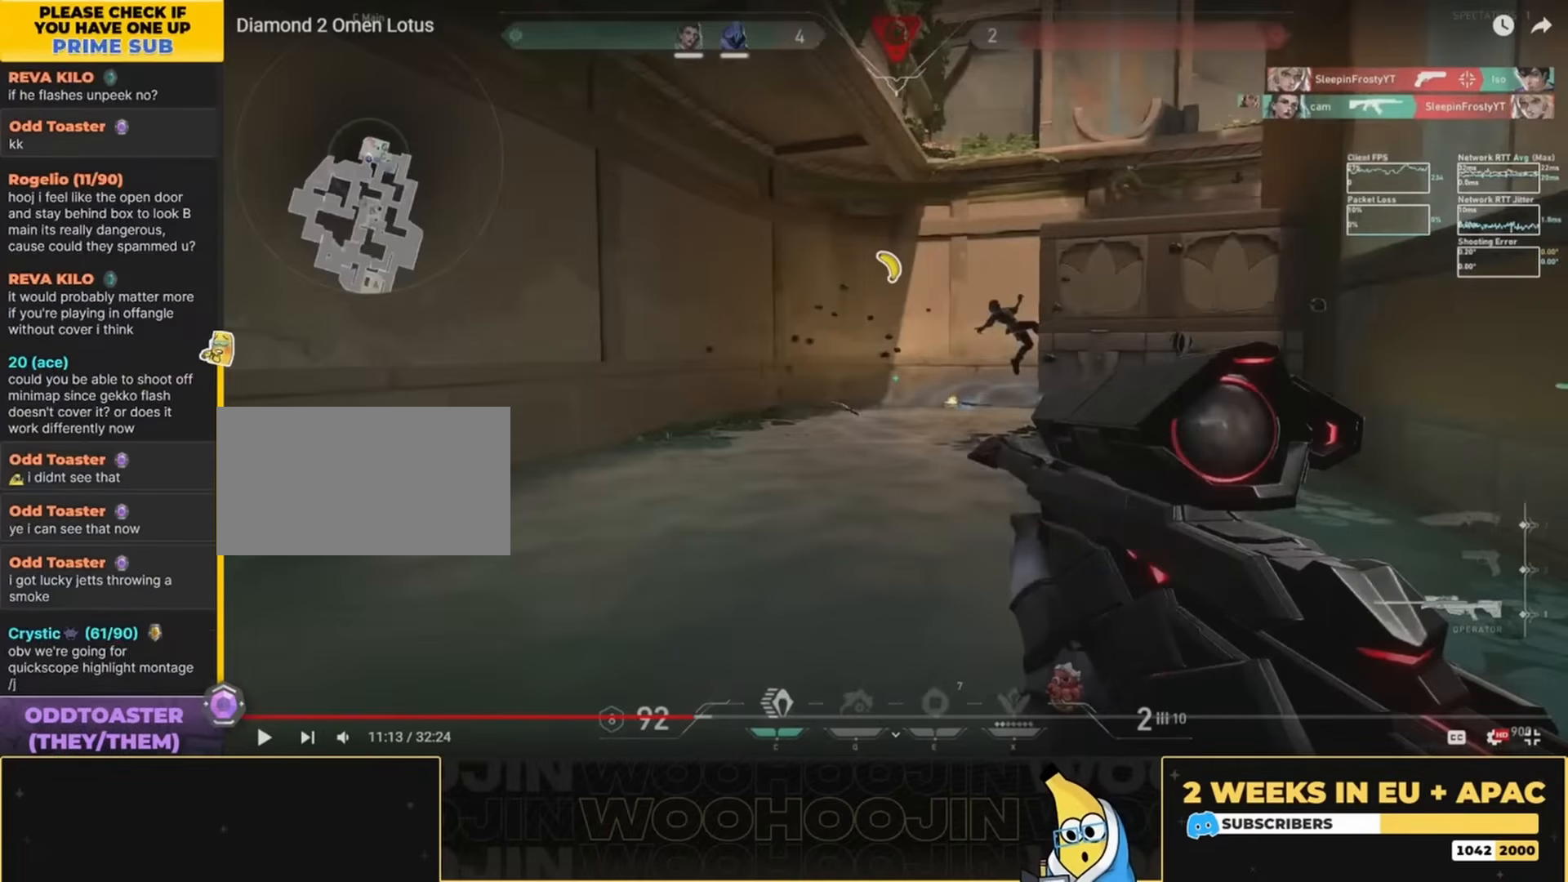
{"keys": ["a", "w"], "mouse": [], "events": []}
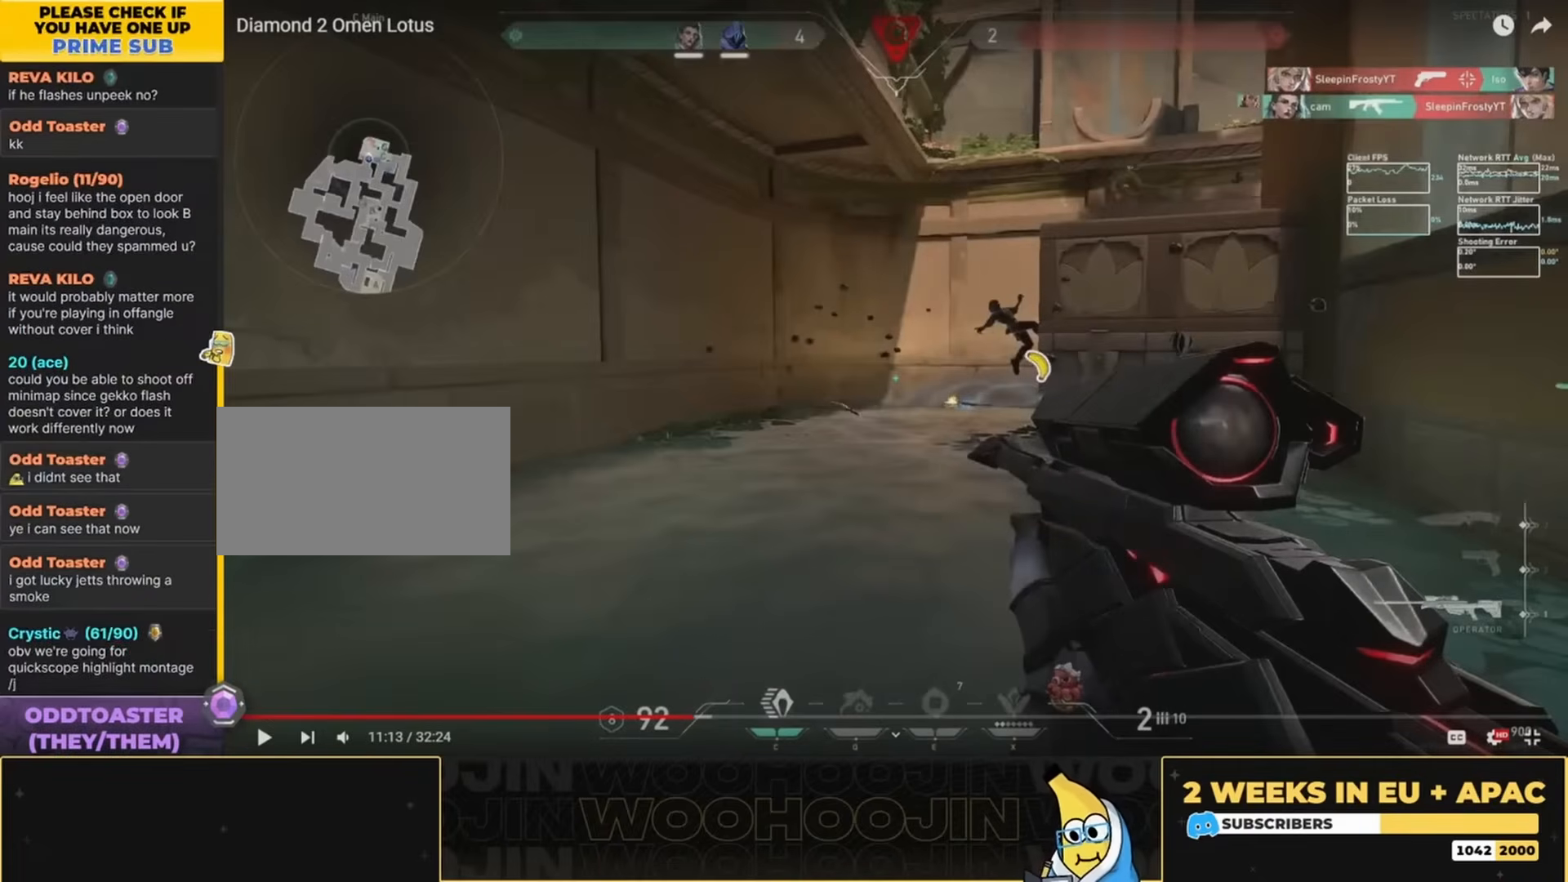
{"keys": ["a", "w"], "mouse": [], "events": []}
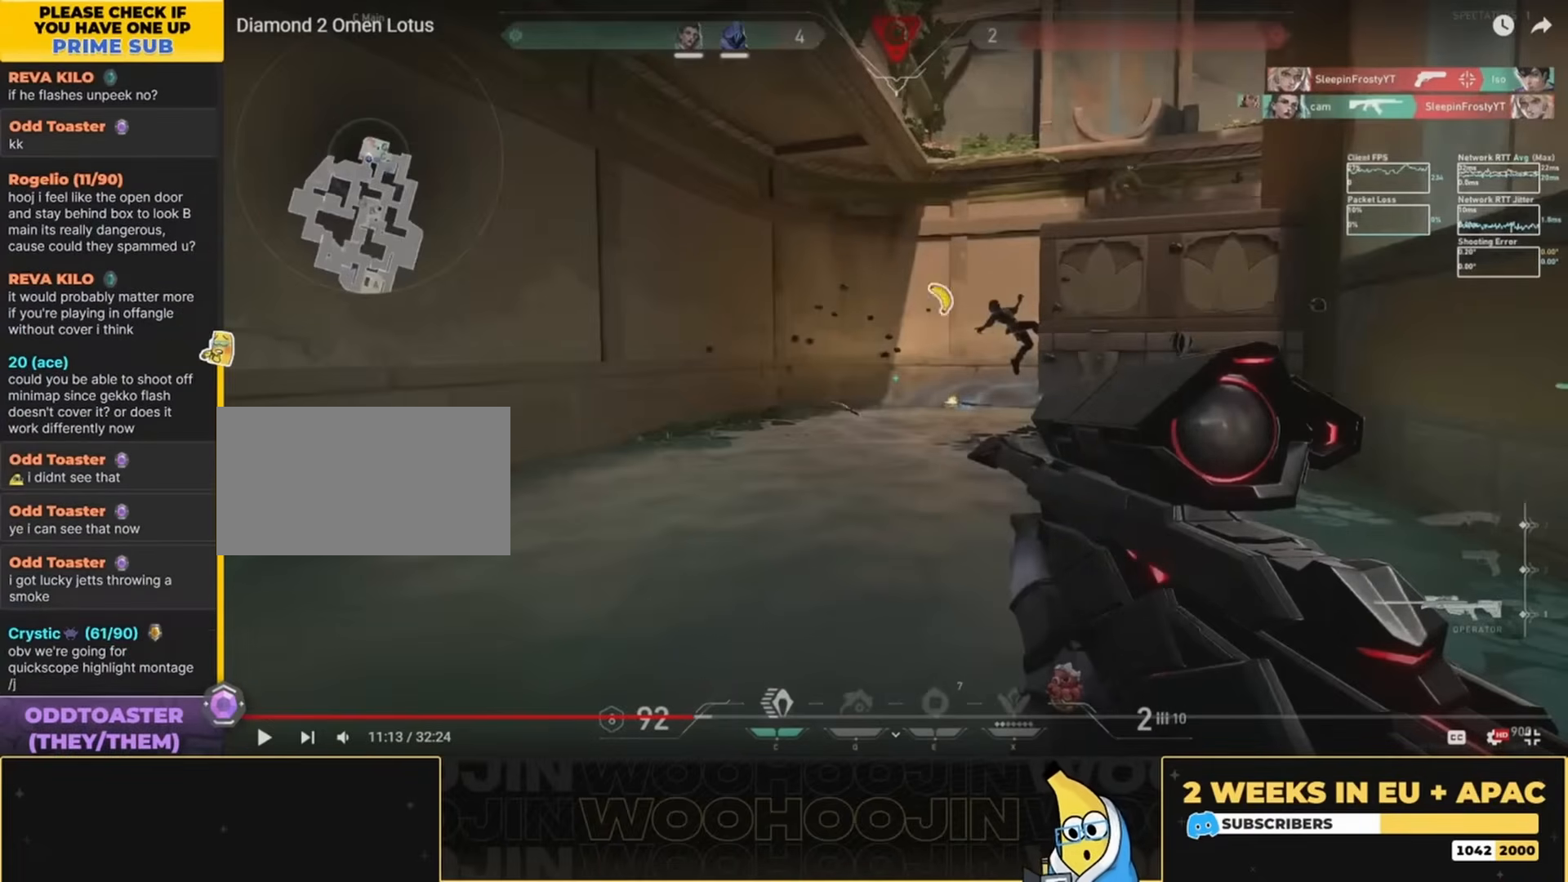
{"keys": ["a", "w"], "mouse": [], "events": []}
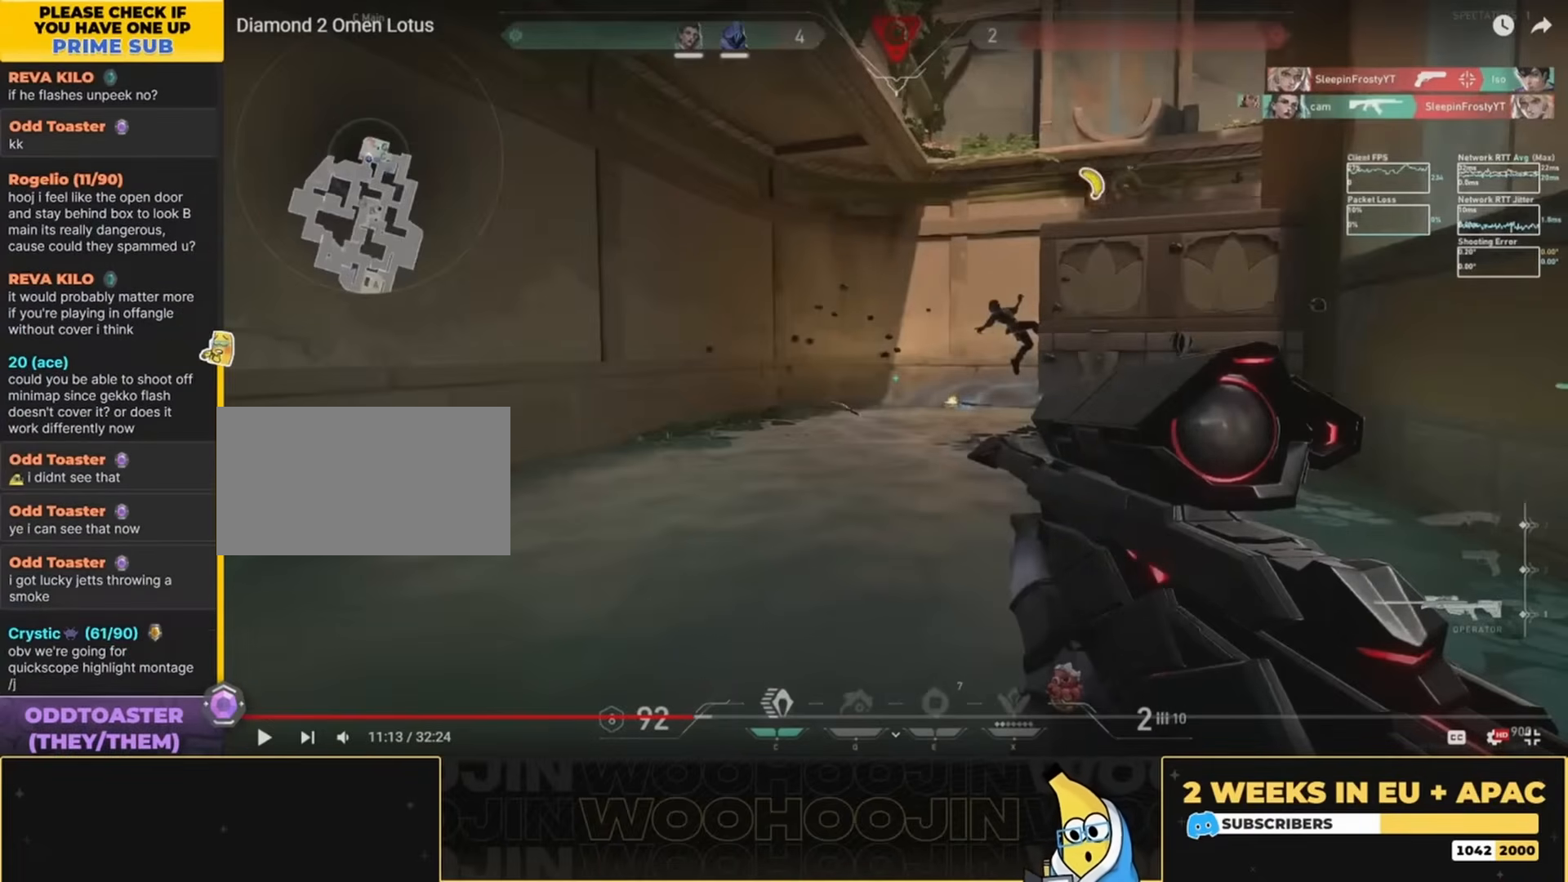
{"keys": ["a", "w"], "mouse": [], "events": []}